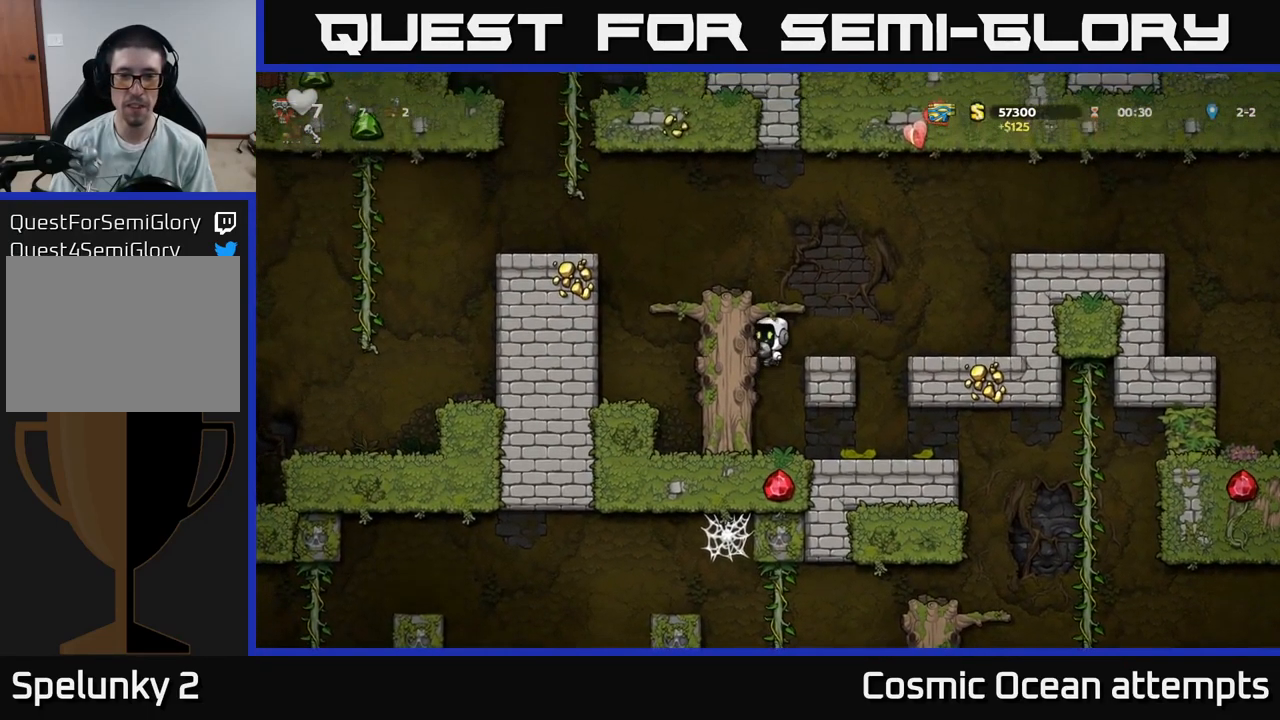
Gameplay with a controller (Xbox layout); each line is a JSON object with the inputs held at the frame after it. "events" lists button and stick changes between this image and that frame as [ms after this image, input, new state], when the widget could be followed in between.
{"buttons": ["DPAD_RIGHT"], "left_stick": "center", "right_stick": "center", "events": [[134, "A", "down"], [334, "A", "up"], [417, "DPAD_LEFT", "up"], [467, "DPAD_RIGHT", "down"]]}
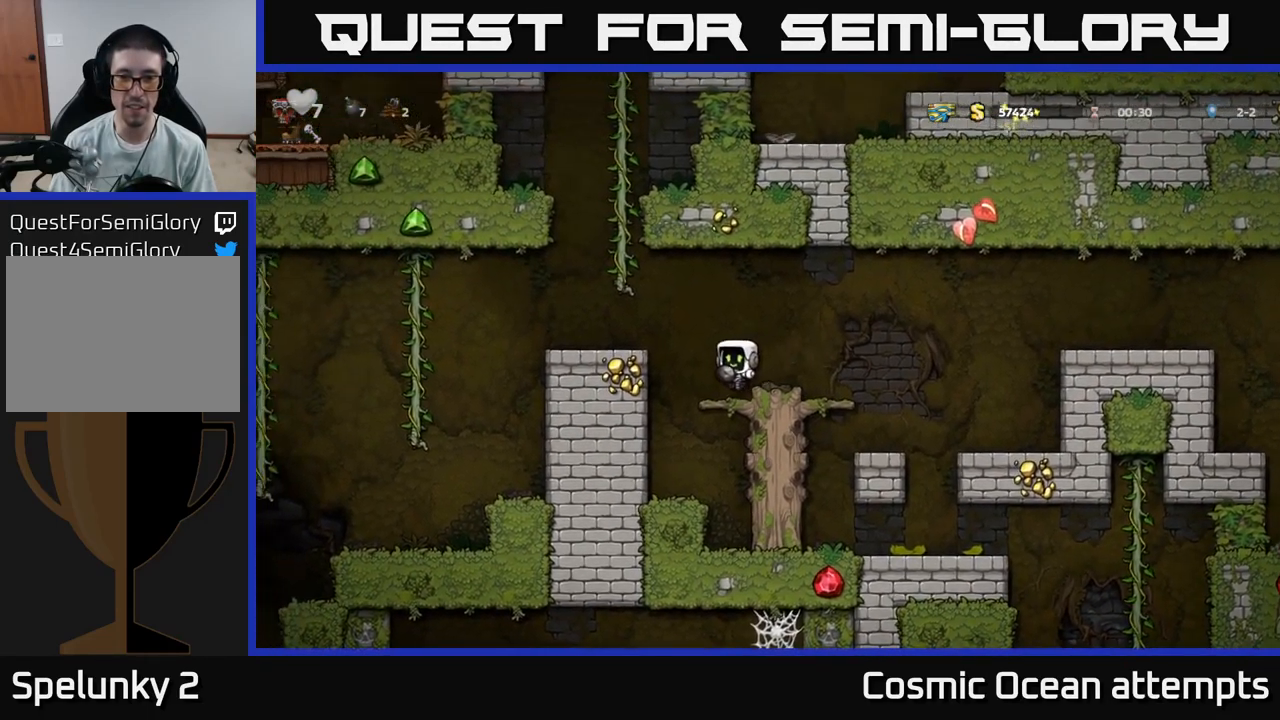
{"buttons": ["A", "DPAD_LEFT"], "left_stick": "center", "right_stick": "center", "events": [[134, "DPAD_DOWN", "down"], [150, "DPAD_RIGHT", "up"], [201, "X", "down"], [284, "DPAD_DOWN", "up"], [284, "X", "up"], [301, "DPAD_LEFT", "down"], [334, "A", "down"]]}
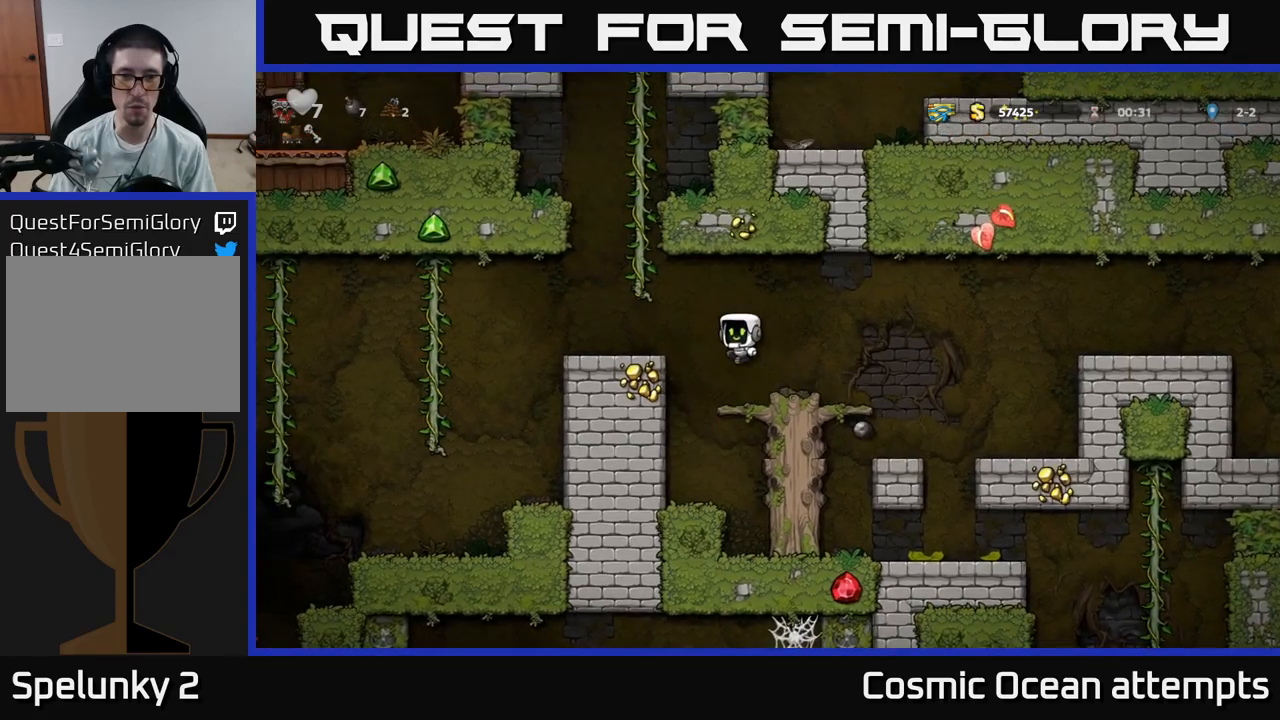
{"buttons": ["DPAD_UP"], "left_stick": "center", "right_stick": "center", "events": [[83, "DPAD_UP", "down"], [133, "DPAD_LEFT", "up"], [183, "A", "up"], [283, "A", "down"], [416, "A", "up"]]}
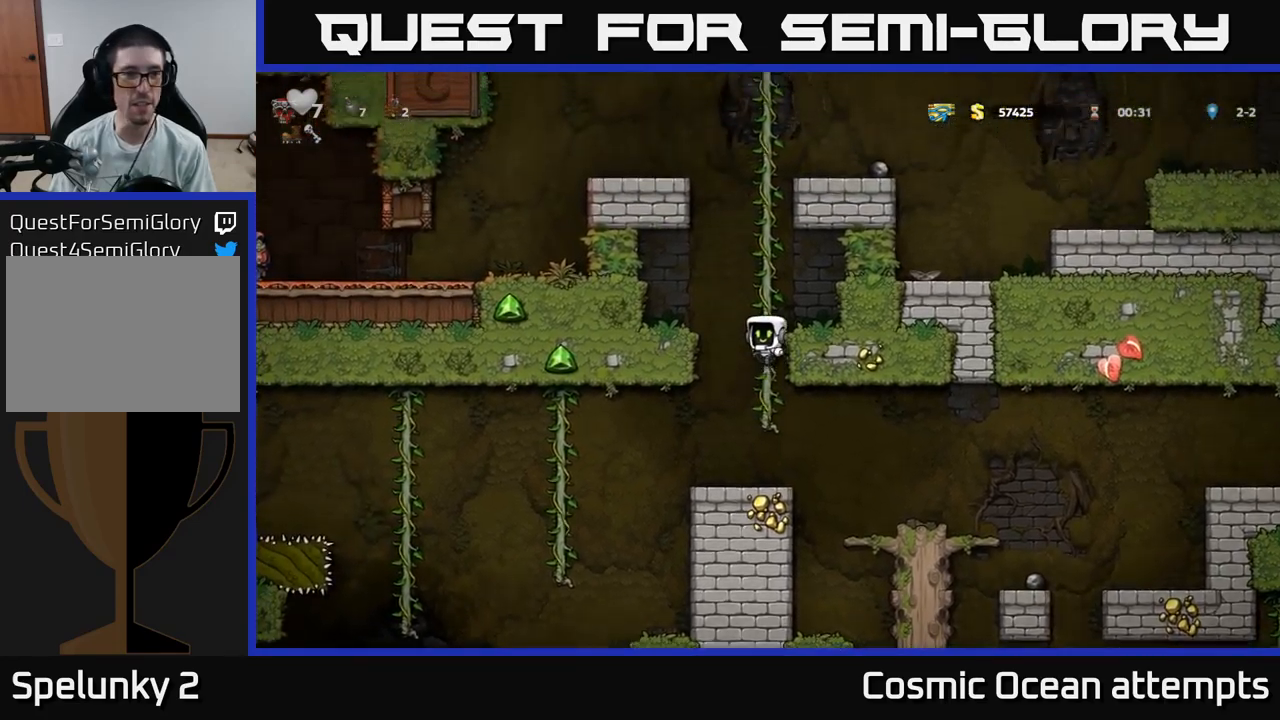
{"buttons": ["DPAD_UP"], "left_stick": "center", "right_stick": "center", "events": [[50, "A", "down"], [183, "A", "up"], [333, "A", "down"], [466, "A", "up"]]}
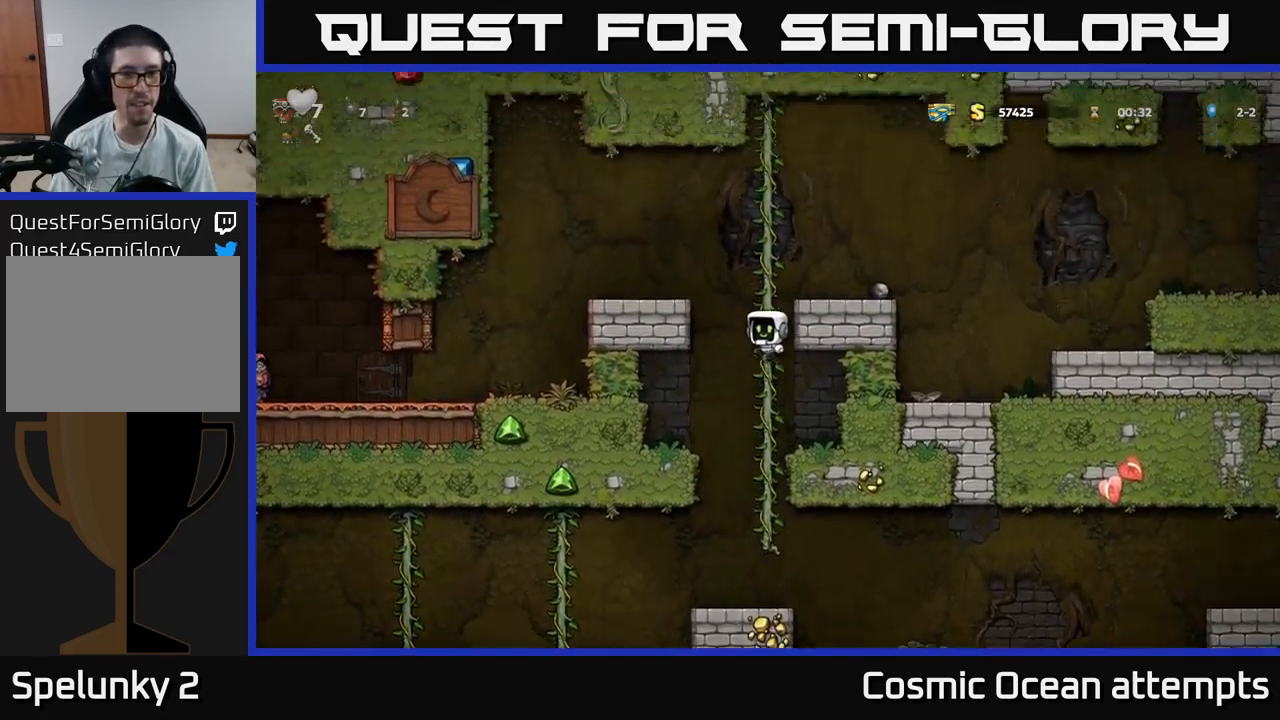
{"buttons": ["DPAD_LEFT"], "left_stick": "center", "right_stick": "center", "events": [[133, "A", "down"], [166, "DPAD_LEFT", "down"], [166, "DPAD_UP", "up"], [500, "A", "up"]]}
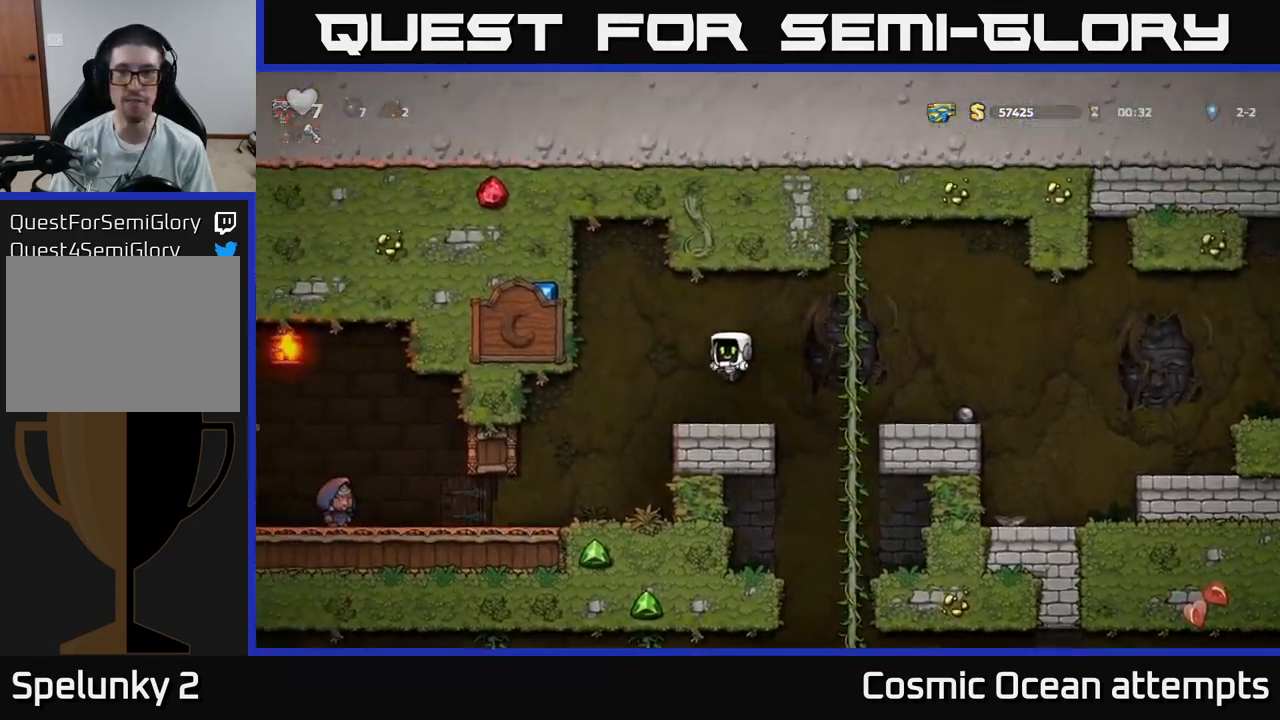
{"buttons": ["DPAD_LEFT"], "left_stick": "center", "right_stick": "center", "events": []}
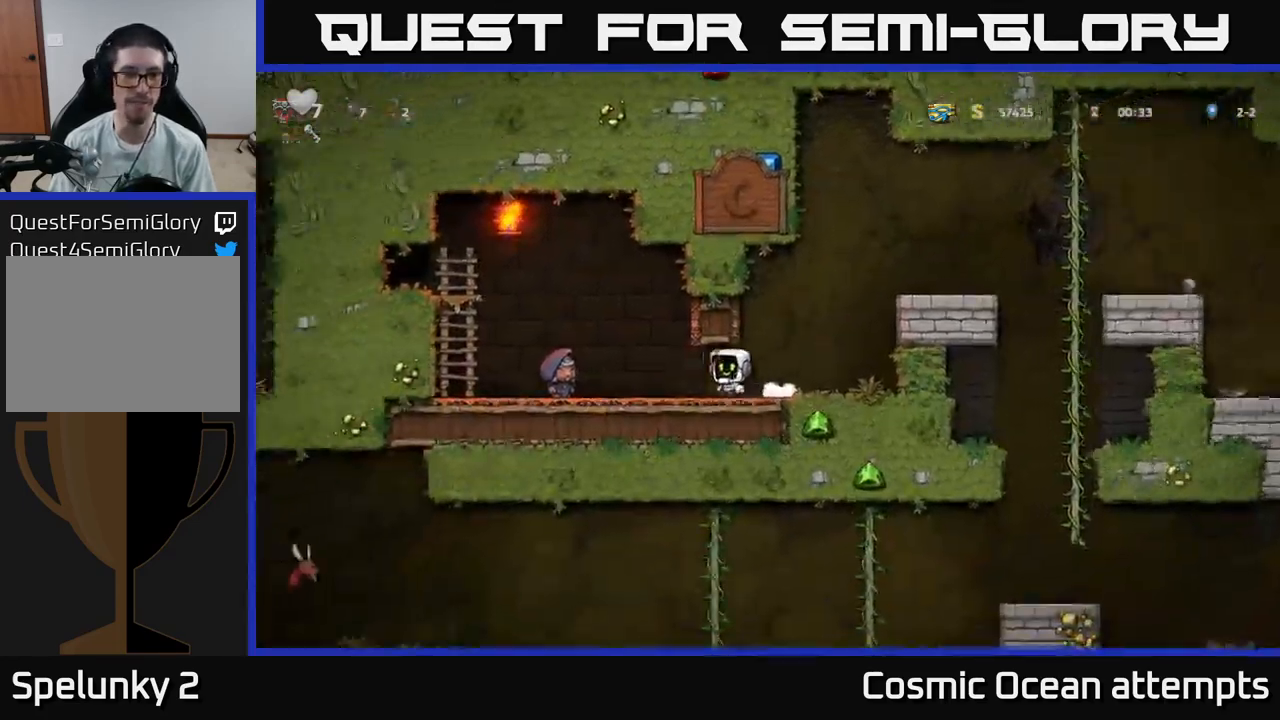
{"buttons": ["A", "DPAD_LEFT"], "left_stick": "center", "right_stick": "center", "events": [[366, "L2", "down"], [433, "A", "down"], [450, "L2", "up"]]}
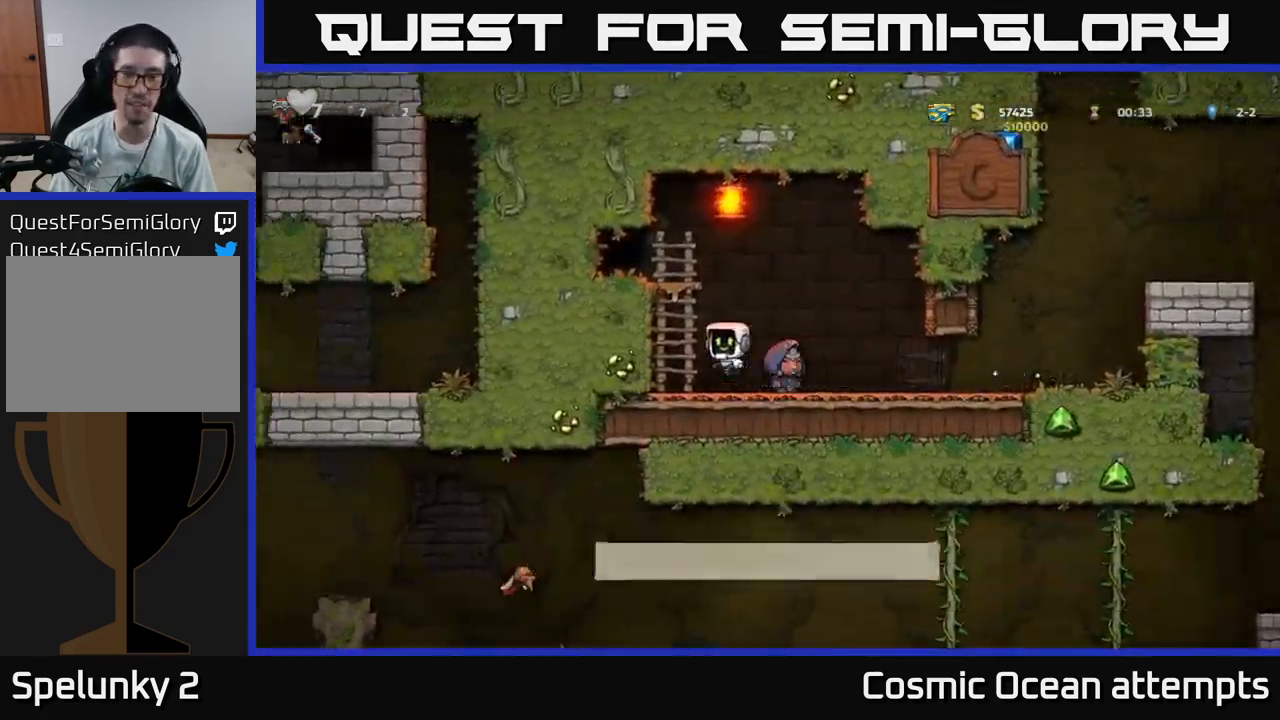
{"buttons": ["DPAD_LEFT"], "left_stick": "center", "right_stick": "center", "events": [[83, "A", "up"], [166, "DPAD_LEFT", "up"], [166, "DPAD_UP", "down"], [216, "DPAD_LEFT", "down"], [250, "DPAD_UP", "up"], [266, "A", "down"], [333, "A", "up"]]}
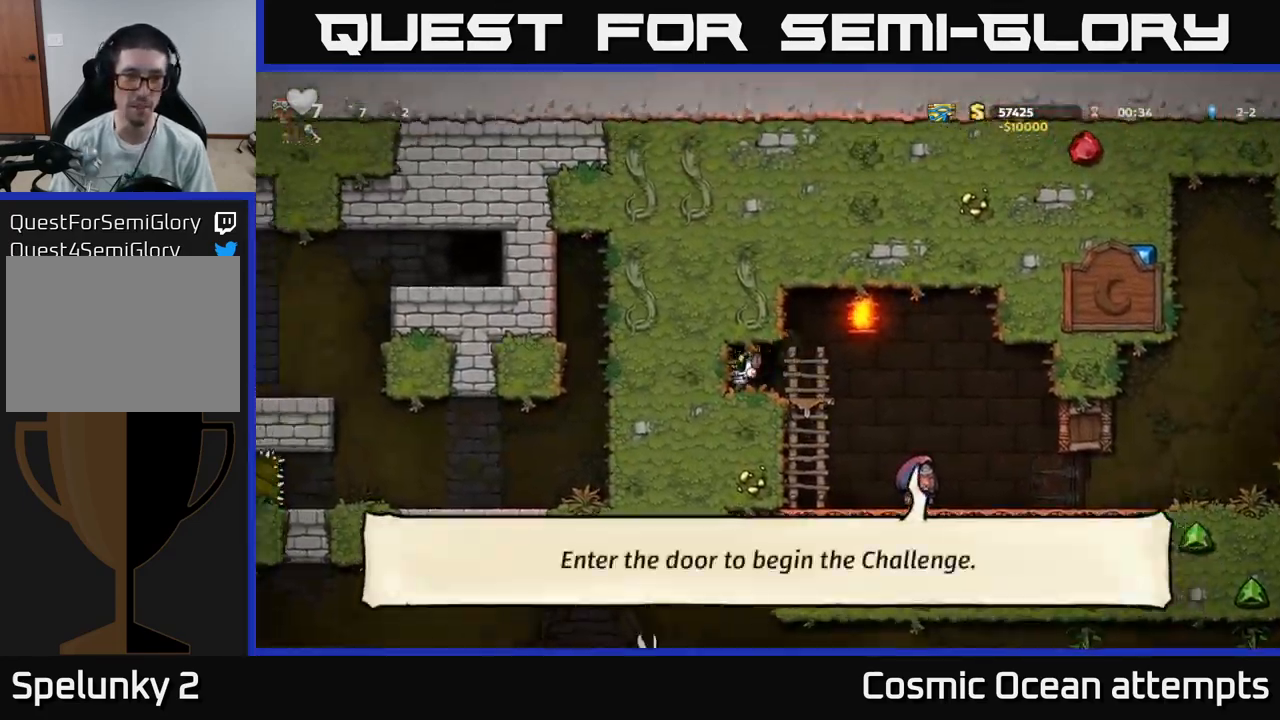
{"buttons": ["L2"], "left_stick": "center", "right_stick": "center", "events": [[16, "DPAD_LEFT", "up"], [150, "L2", "down"], [233, "L2", "up"], [333, "L2", "down"], [433, "L2", "up"], [500, "L2", "down"]]}
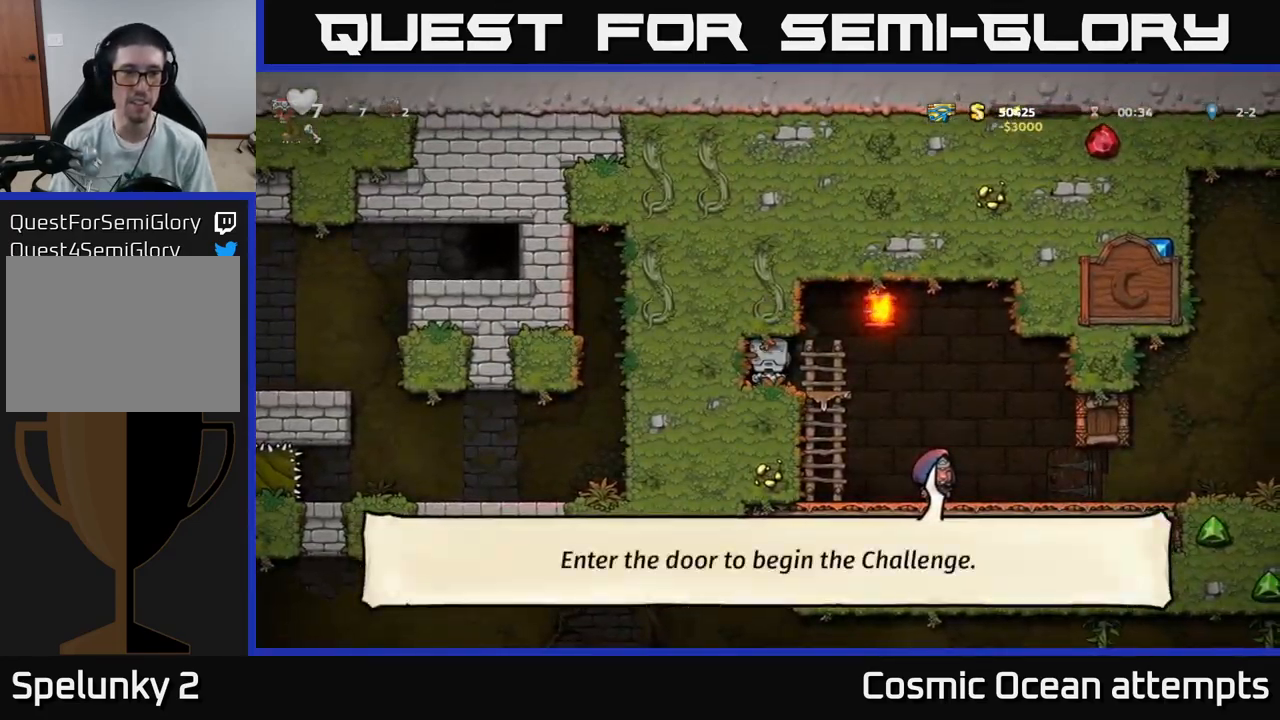
{"buttons": [], "left_stick": "center", "right_stick": "center", "events": [[116, "L2", "up"]]}
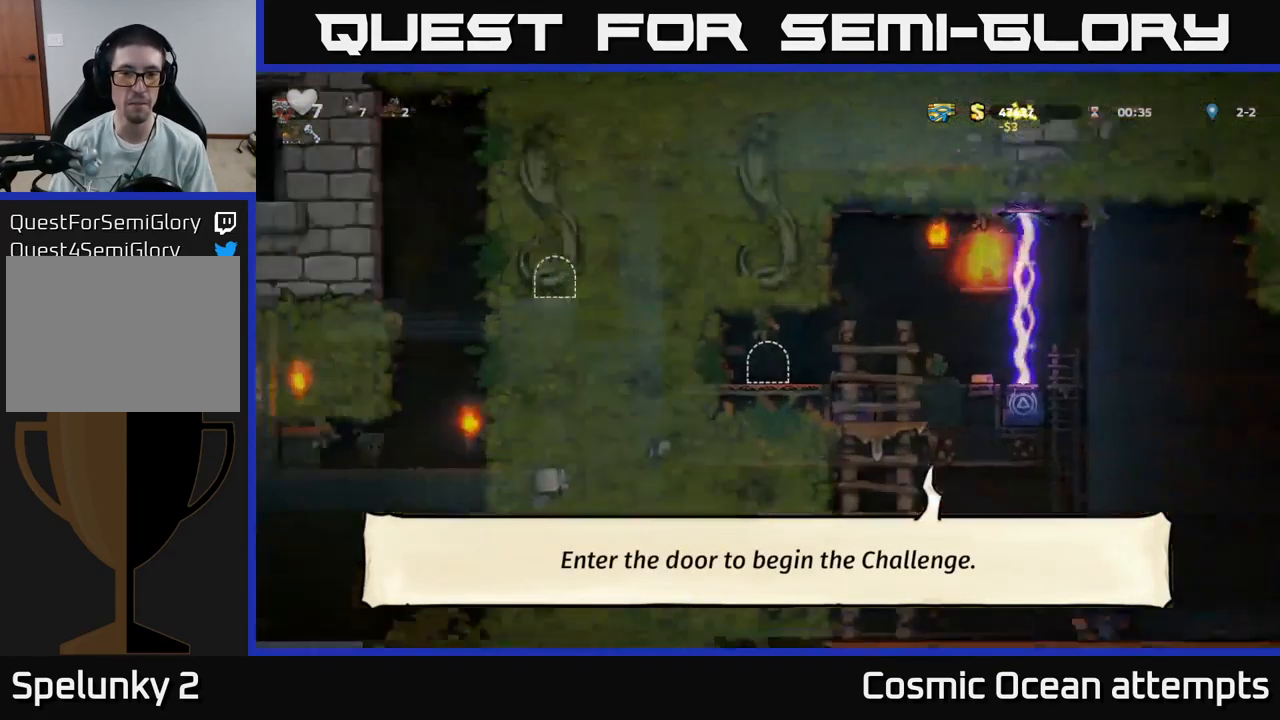
{"buttons": [], "left_stick": "center", "right_stick": "center", "events": []}
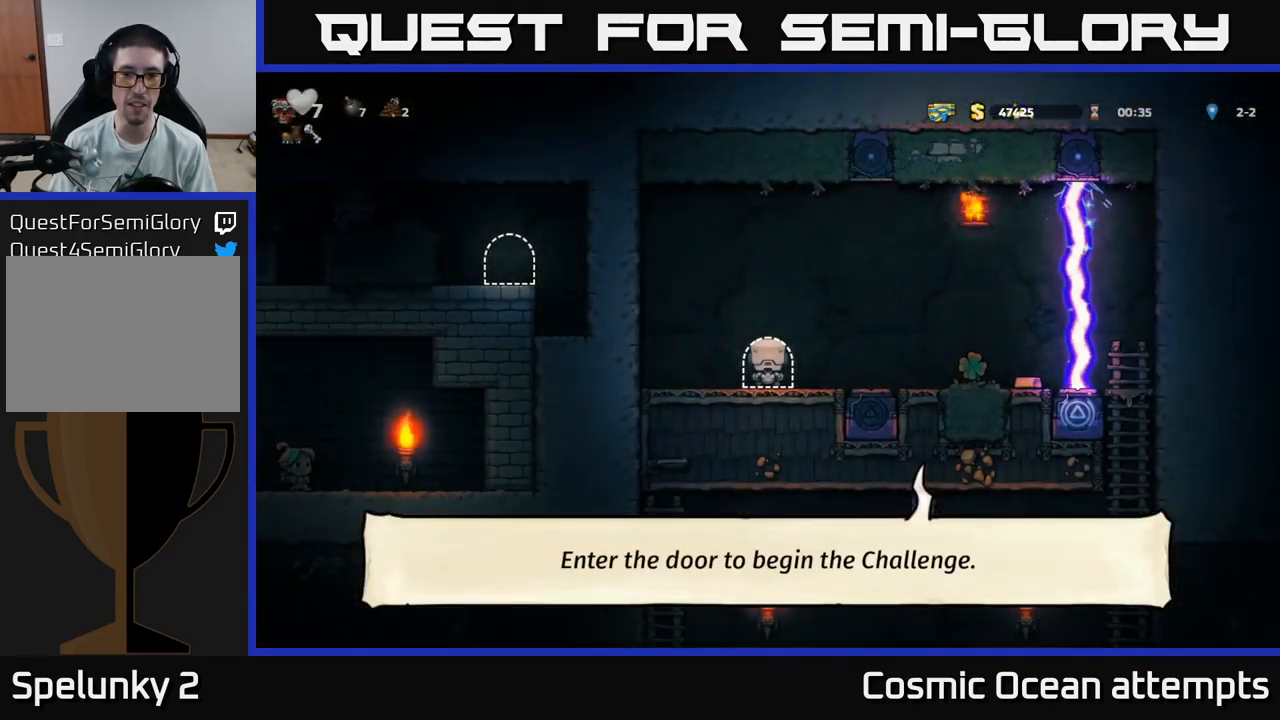
{"buttons": ["DPAD_RIGHT"], "left_stick": "center", "right_stick": "center", "events": [[100, "DPAD_RIGHT", "down"]]}
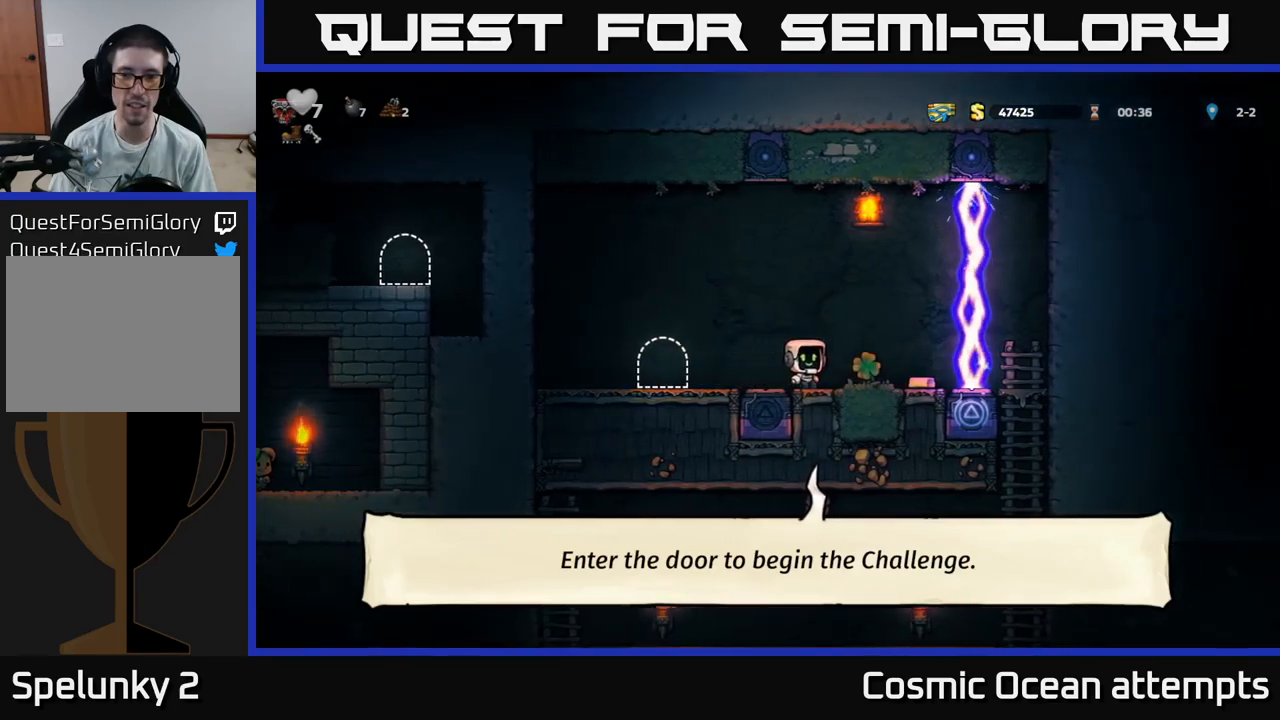
{"buttons": [], "left_stick": "center", "right_stick": "center", "events": [[100, "DPAD_RIGHT", "up"]]}
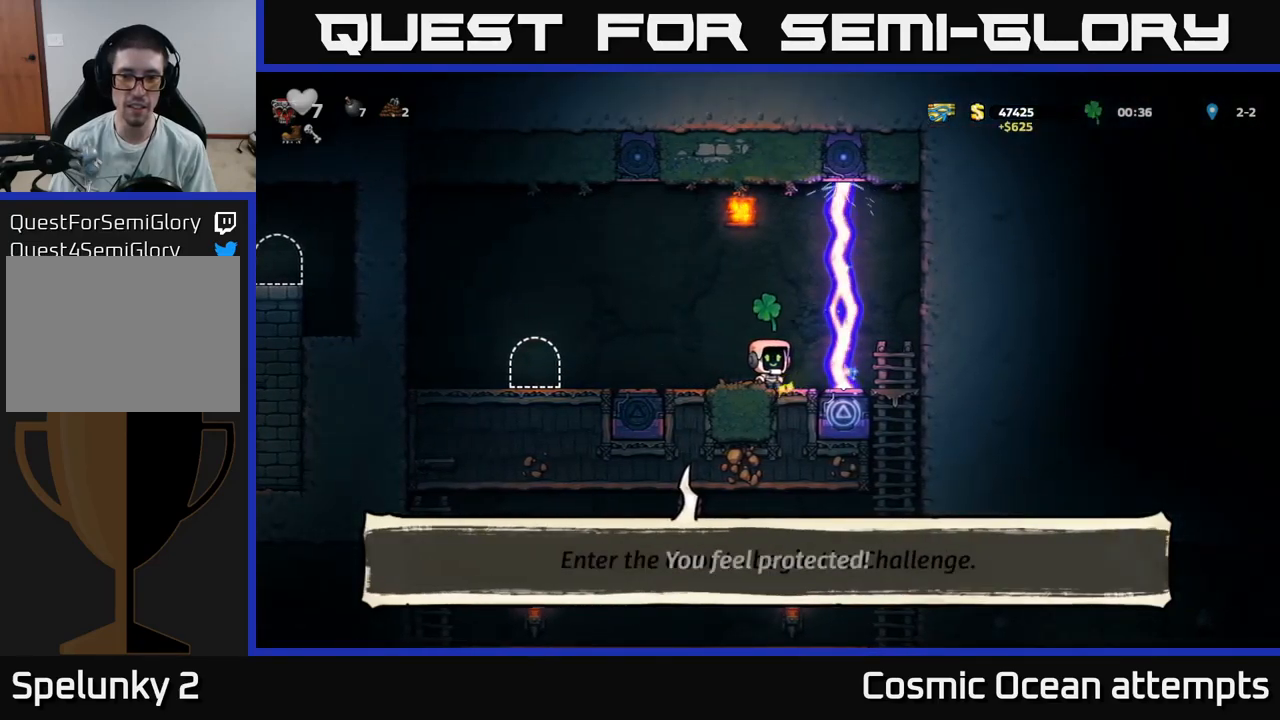
{"buttons": [], "left_stick": "center", "right_stick": "center", "events": []}
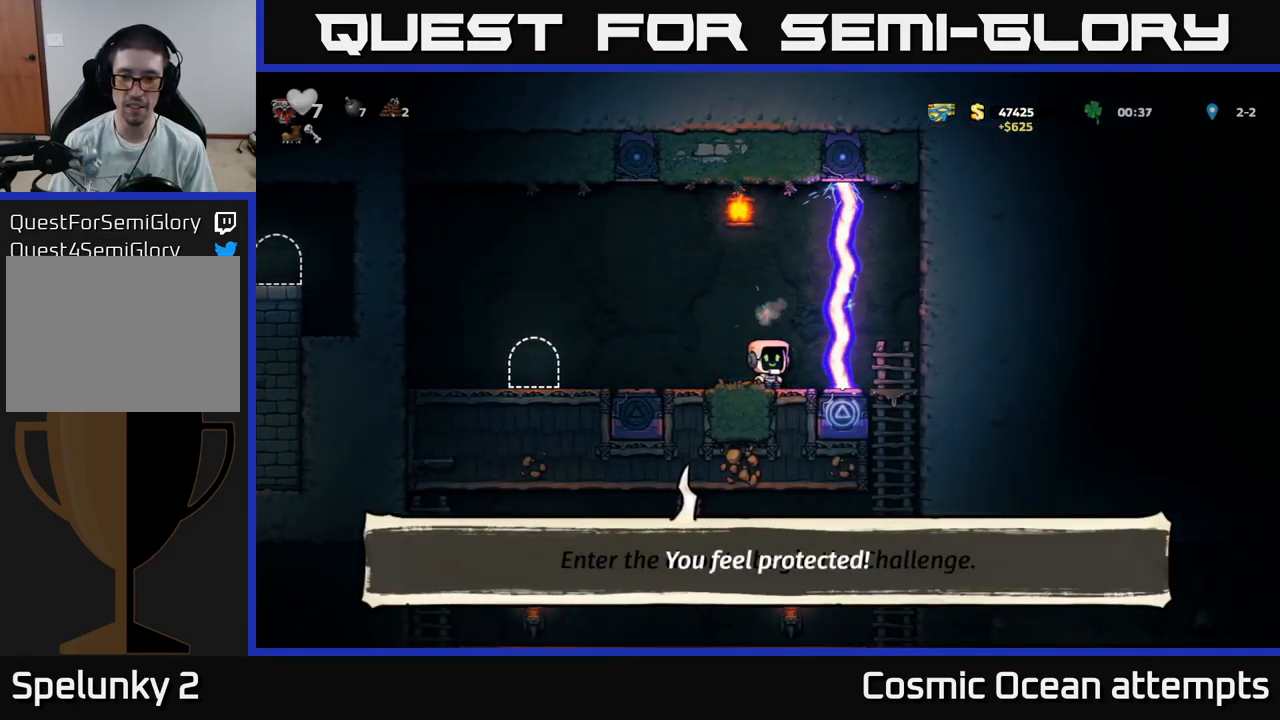
{"buttons": ["DPAD_RIGHT"], "left_stick": "center", "right_stick": "center", "events": [[350, "DPAD_RIGHT", "down"]]}
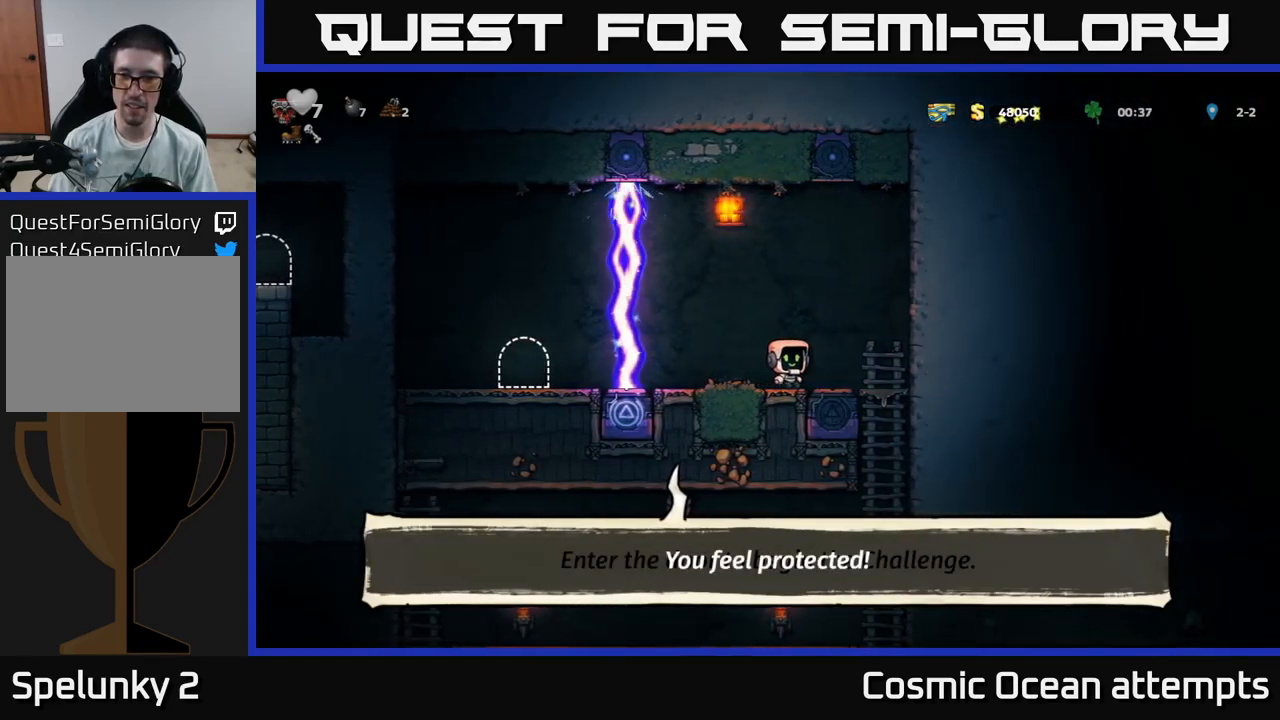
{"buttons": [], "left_stick": "center", "right_stick": "center", "events": [[117, "DPAD_UP", "down"], [217, "DPAD_UP", "up"], [233, "A", "down"], [233, "DPAD_DOWN", "down"], [250, "DPAD_RIGHT", "up"], [317, "A", "up"], [383, "DPAD_DOWN", "up"]]}
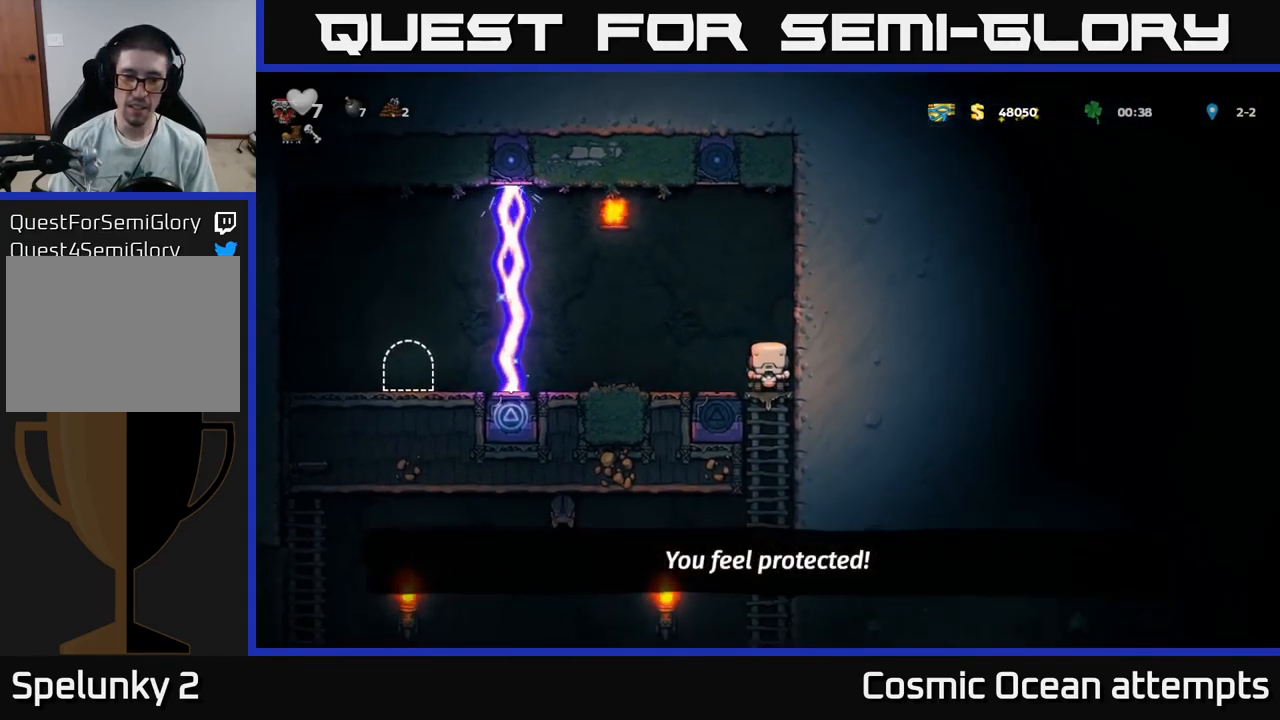
{"buttons": ["DPAD_DOWN"], "left_stick": "center", "right_stick": "center", "events": [[133, "DPAD_LEFT", "down"], [250, "DPAD_LEFT", "up"], [267, "DPAD_DOWN", "down"], [300, "DPAD_RIGHT", "down"], [367, "A", "down"], [383, "DPAD_RIGHT", "up"], [467, "A", "up"]]}
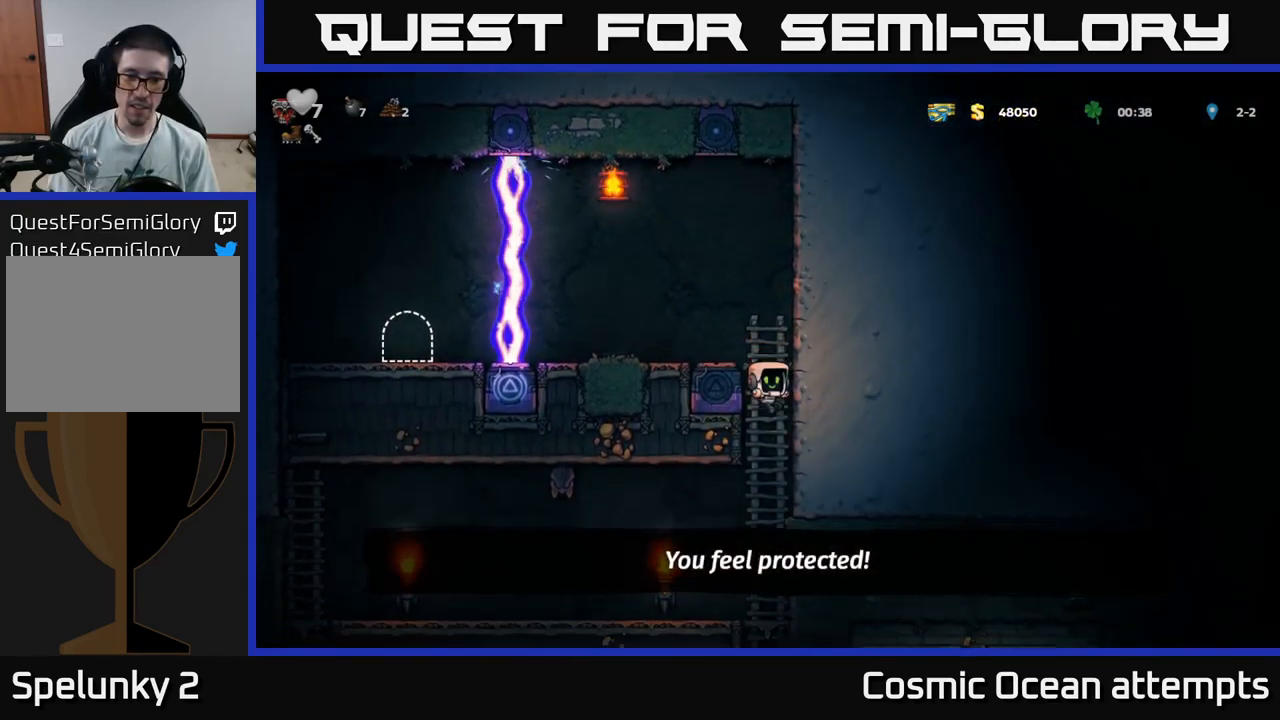
{"buttons": ["A", "X", "DPAD_LEFT"], "left_stick": "center", "right_stick": "center", "events": [[33, "DPAD_DOWN", "up"], [300, "DPAD_LEFT", "down"], [400, "A", "down"], [400, "X", "down"]]}
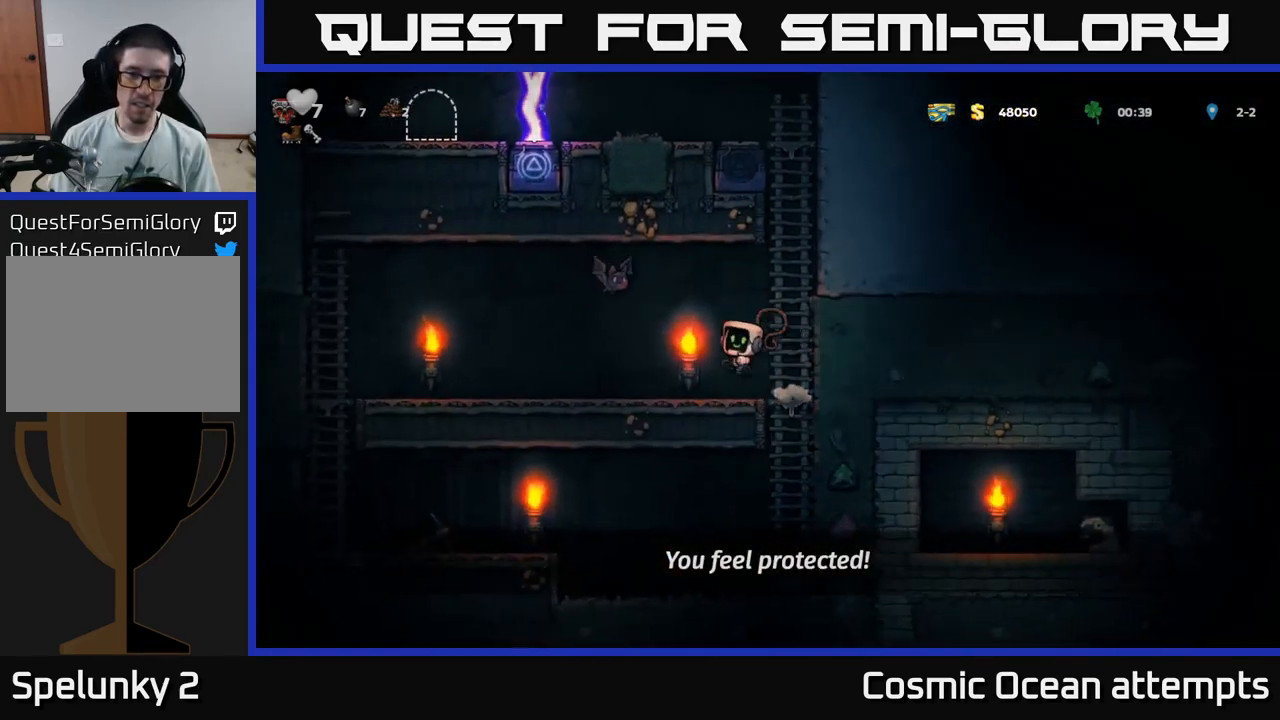
{"buttons": ["DPAD_LEFT"], "left_stick": "center", "right_stick": "center", "events": [[117, "DPAD_LEFT", "up"], [133, "X", "up"], [150, "DPAD_RIGHT", "down"], [167, "A", "up"], [350, "DPAD_RIGHT", "up"], [400, "DPAD_LEFT", "down"]]}
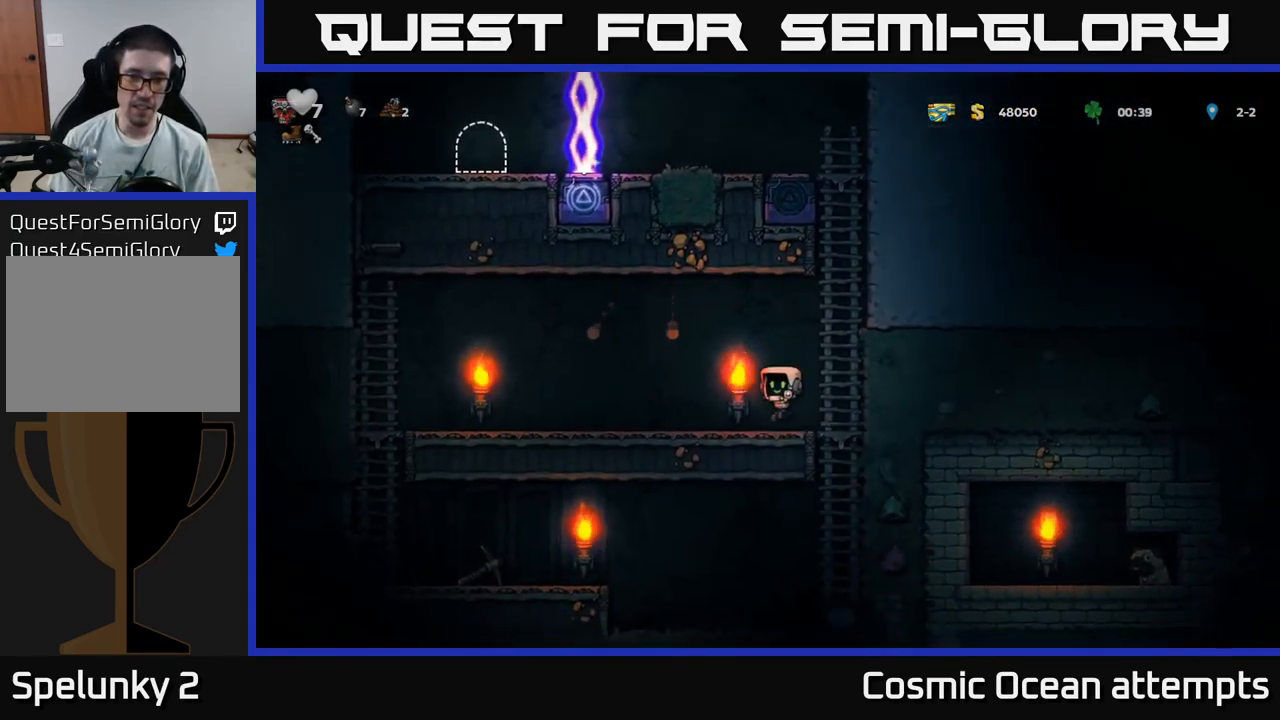
{"buttons": ["DPAD_LEFT"], "left_stick": "center", "right_stick": "center", "events": []}
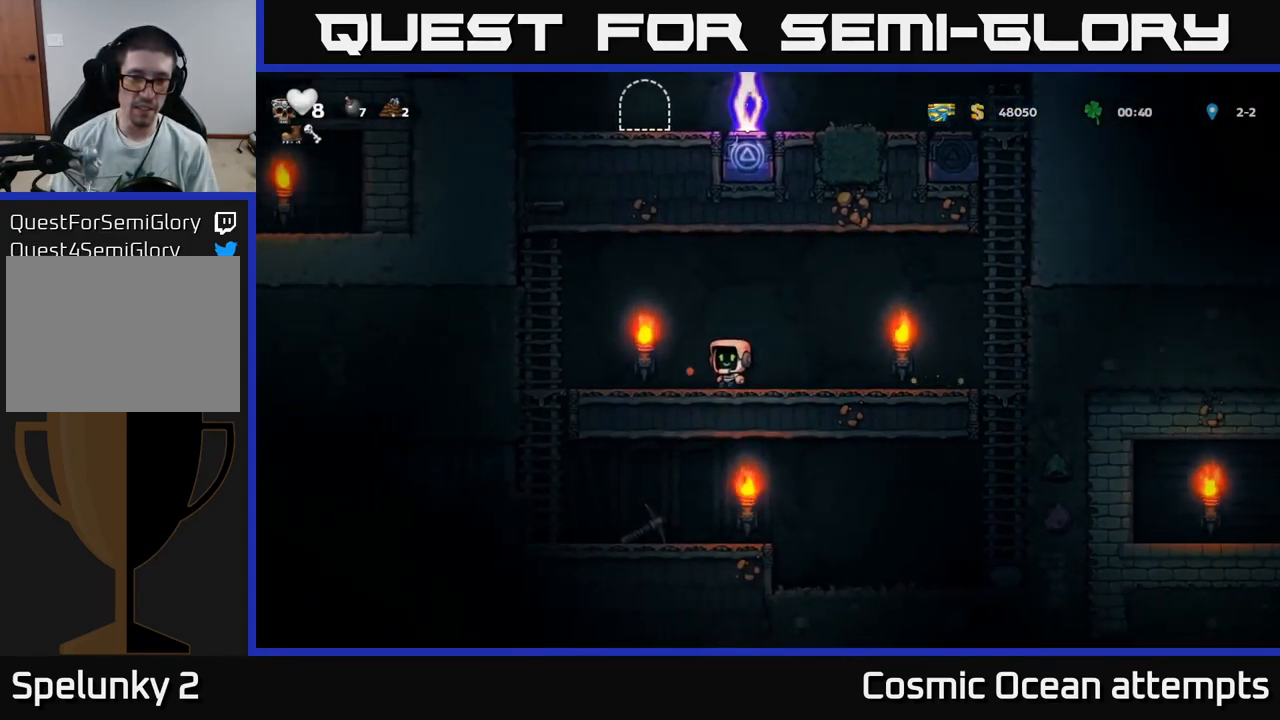
{"buttons": ["A", "DPAD_DOWN"], "left_stick": "center", "right_stick": "center", "events": [[367, "DPAD_DOWN", "down"], [400, "DPAD_LEFT", "up"], [433, "A", "down"]]}
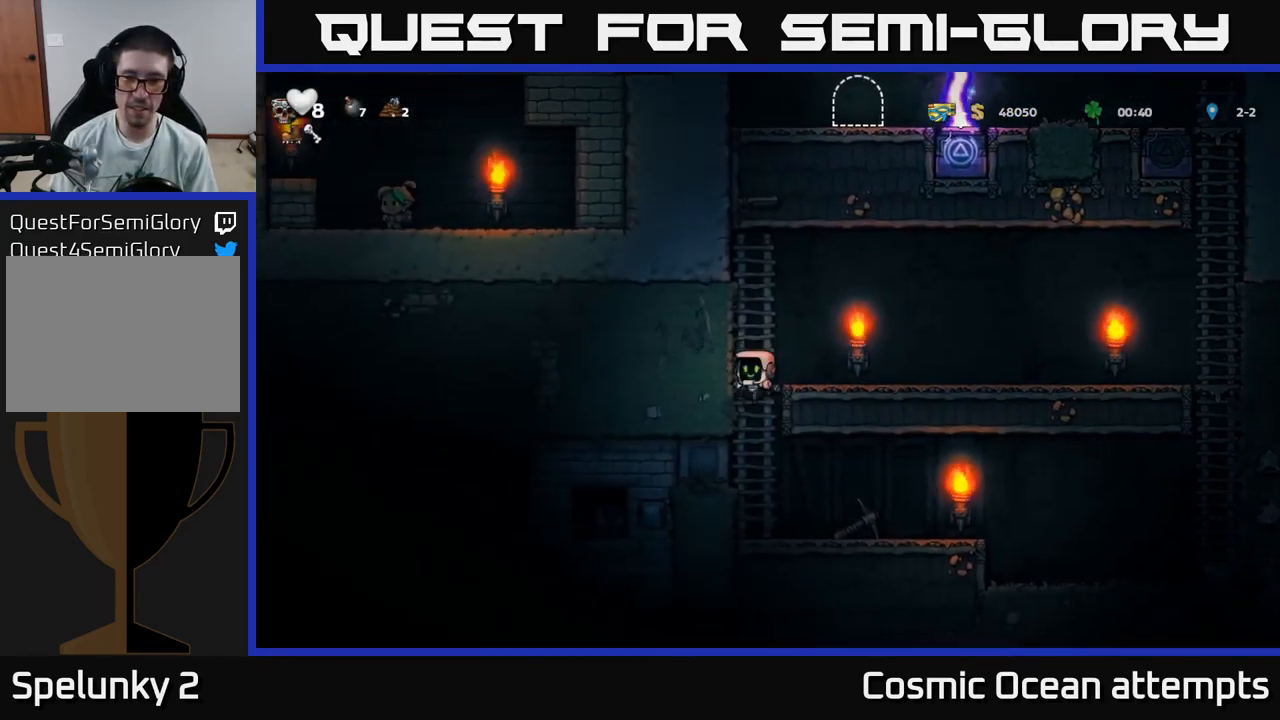
{"buttons": ["X", "DPAD_DOWN"], "left_stick": "center", "right_stick": "center", "events": [[33, "A", "up"], [50, "DPAD_DOWN", "up"], [183, "DPAD_RIGHT", "down"], [416, "DPAD_DOWN", "down"], [483, "DPAD_RIGHT", "up"], [483, "X", "down"]]}
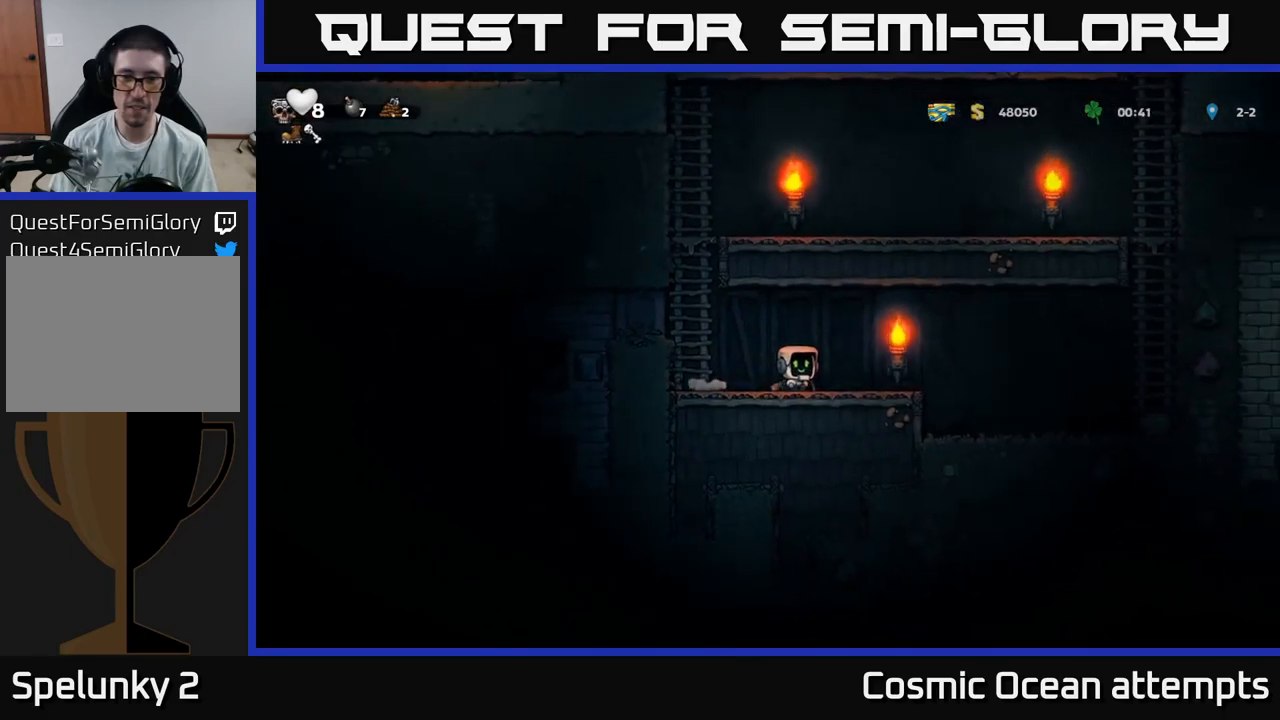
{"buttons": [], "left_stick": "center", "right_stick": "center", "events": [[100, "DPAD_DOWN", "up"], [100, "DPAD_LEFT", "down"], [100, "X", "up"], [284, "DPAD_LEFT", "up"]]}
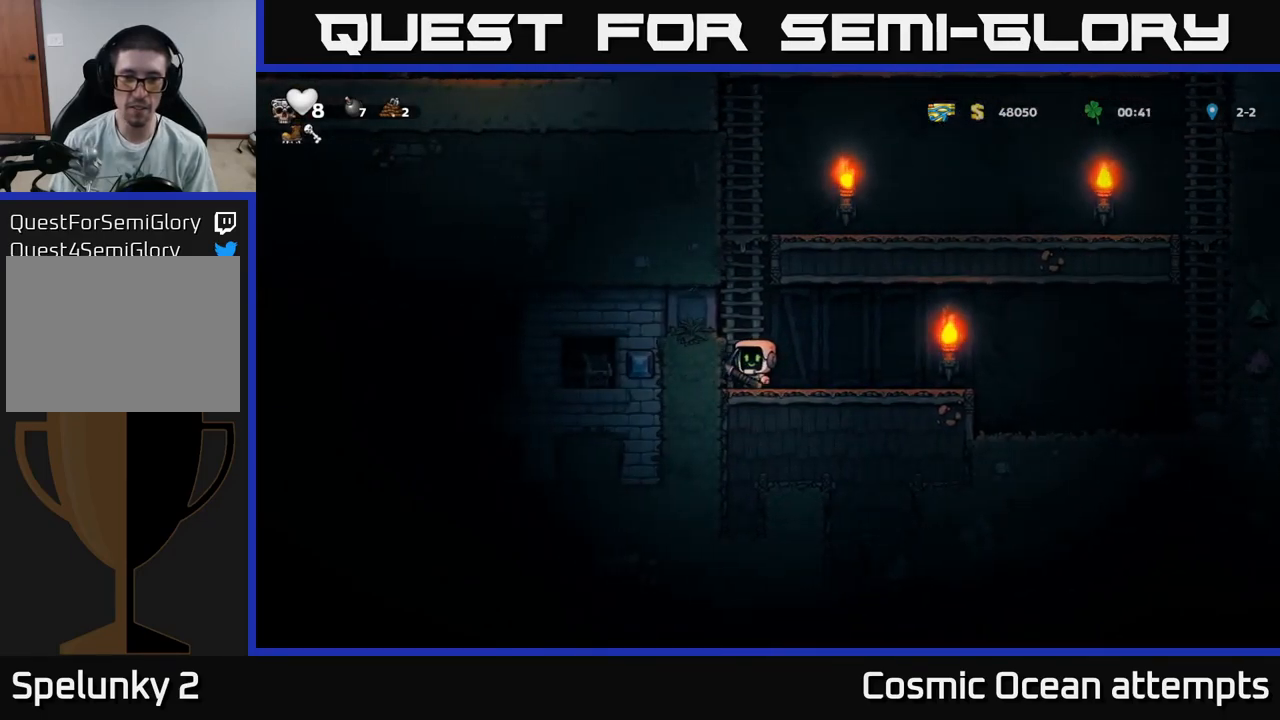
{"buttons": ["X"], "left_stick": "center", "right_stick": "center", "events": [[34, "X", "down"], [184, "X", "up"], [484, "X", "down"]]}
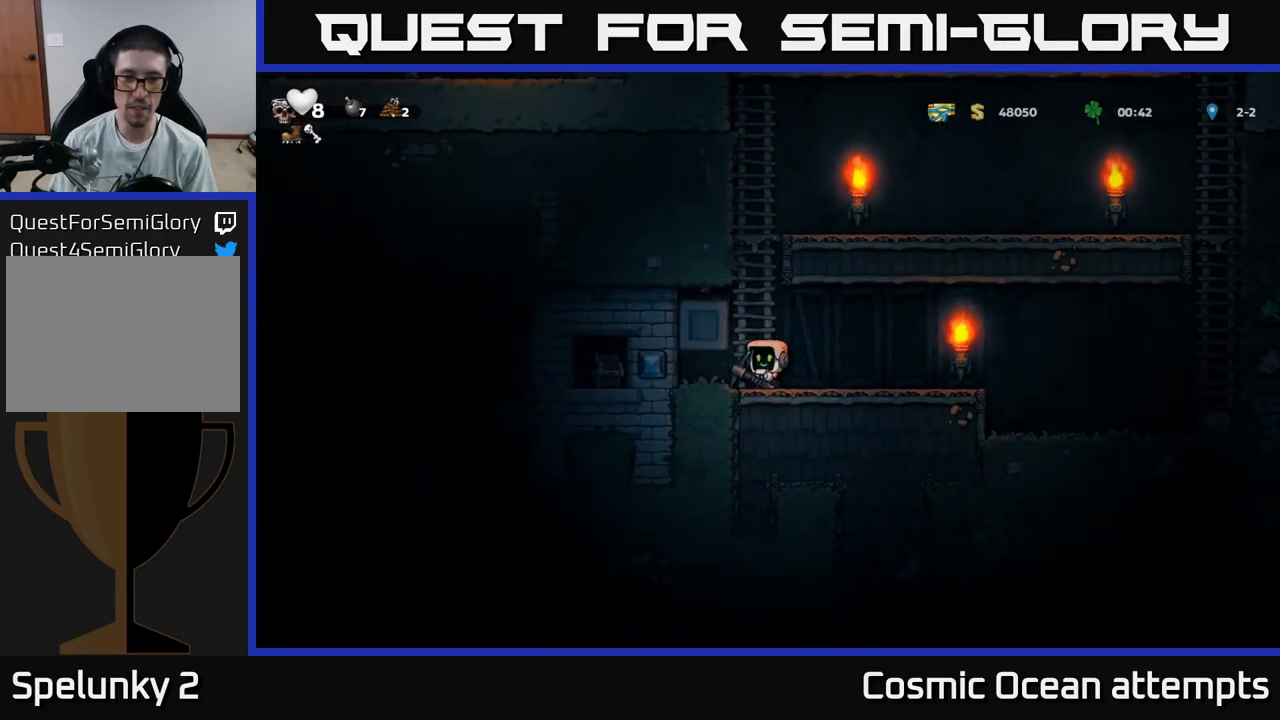
{"buttons": ["X", "DPAD_LEFT"], "left_stick": "center", "right_stick": "center", "events": [[167, "X", "up"], [434, "DPAD_LEFT", "down"], [500, "X", "down"]]}
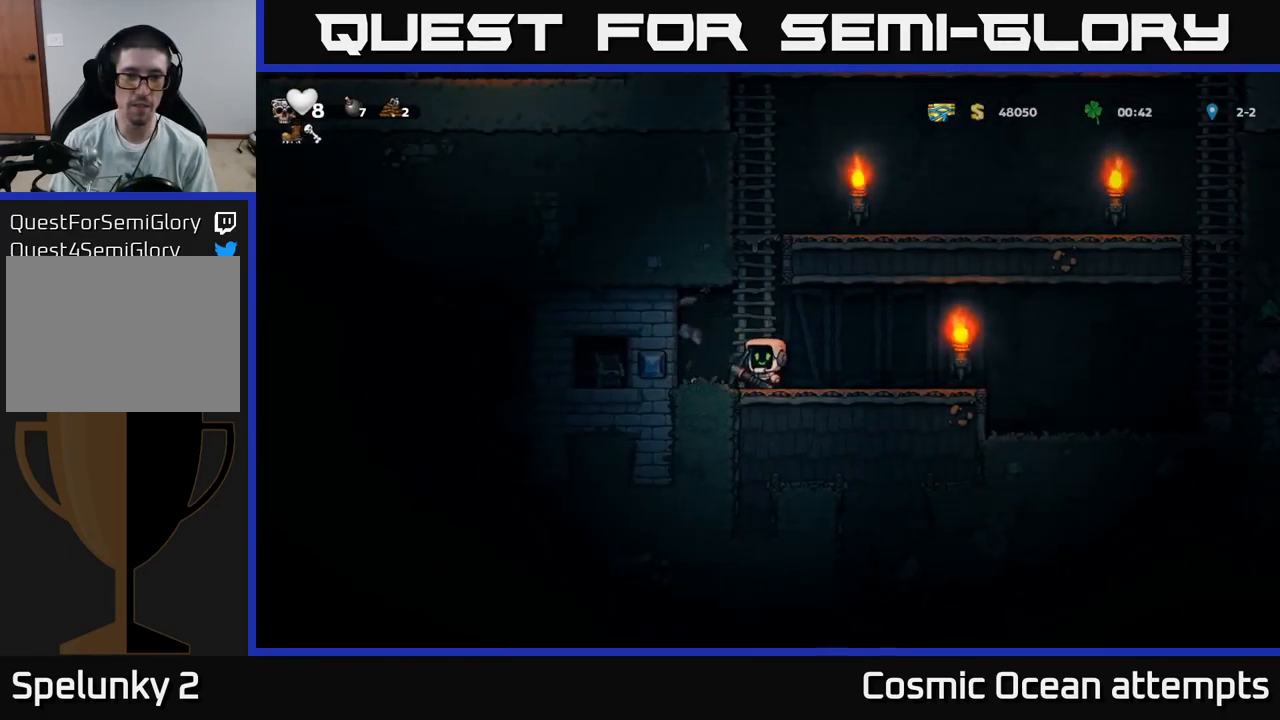
{"buttons": [], "left_stick": "center", "right_stick": "center", "events": [[100, "DPAD_LEFT", "up"], [150, "X", "up"]]}
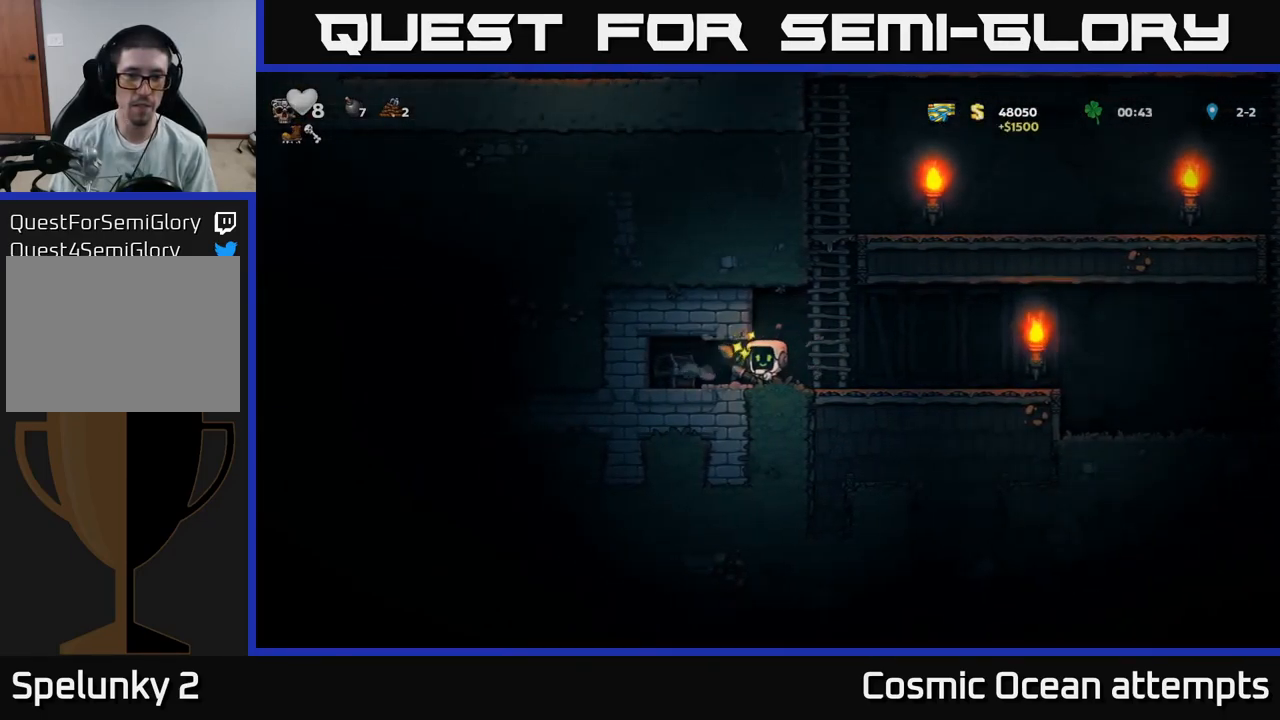
{"buttons": ["DPAD_RIGHT"], "left_stick": "center", "right_stick": "center", "events": [[34, "DPAD_LEFT", "down"], [417, "DPAD_LEFT", "up"], [500, "DPAD_RIGHT", "down"]]}
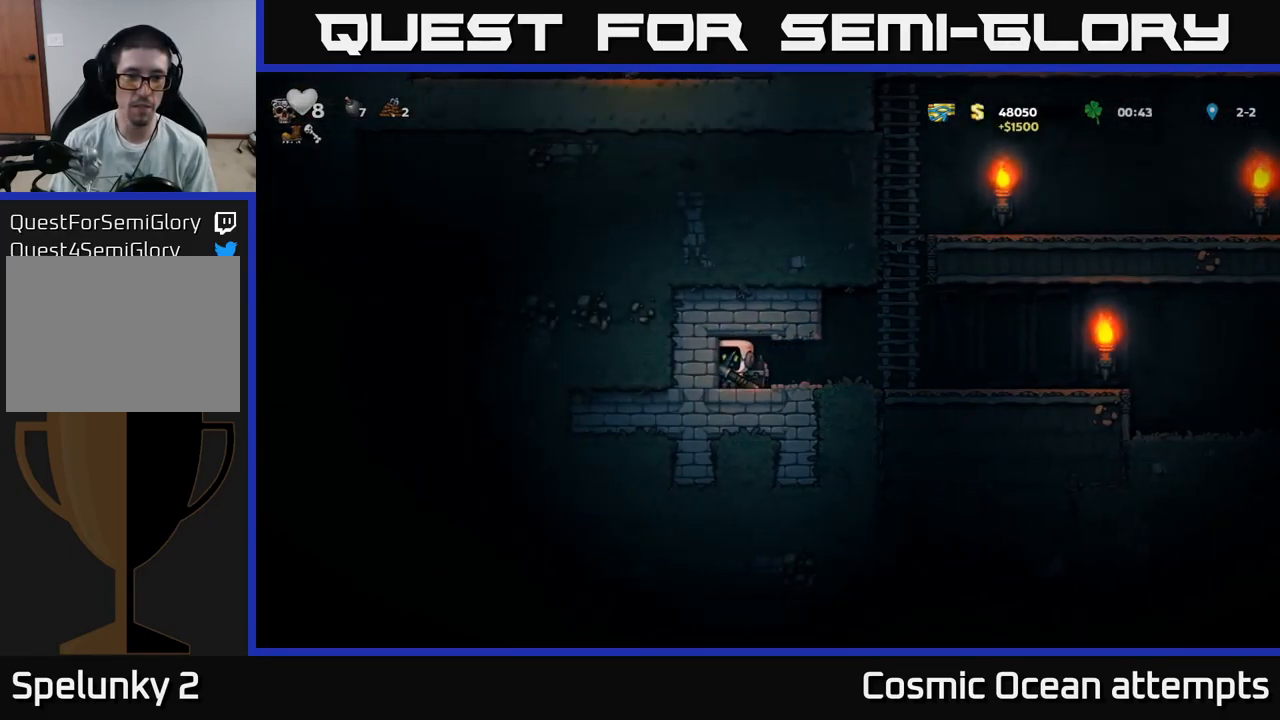
{"buttons": ["DPAD_DOWN"], "left_stick": "center", "right_stick": "center", "events": [[184, "DPAD_DOWN", "down"], [200, "DPAD_RIGHT", "up"]]}
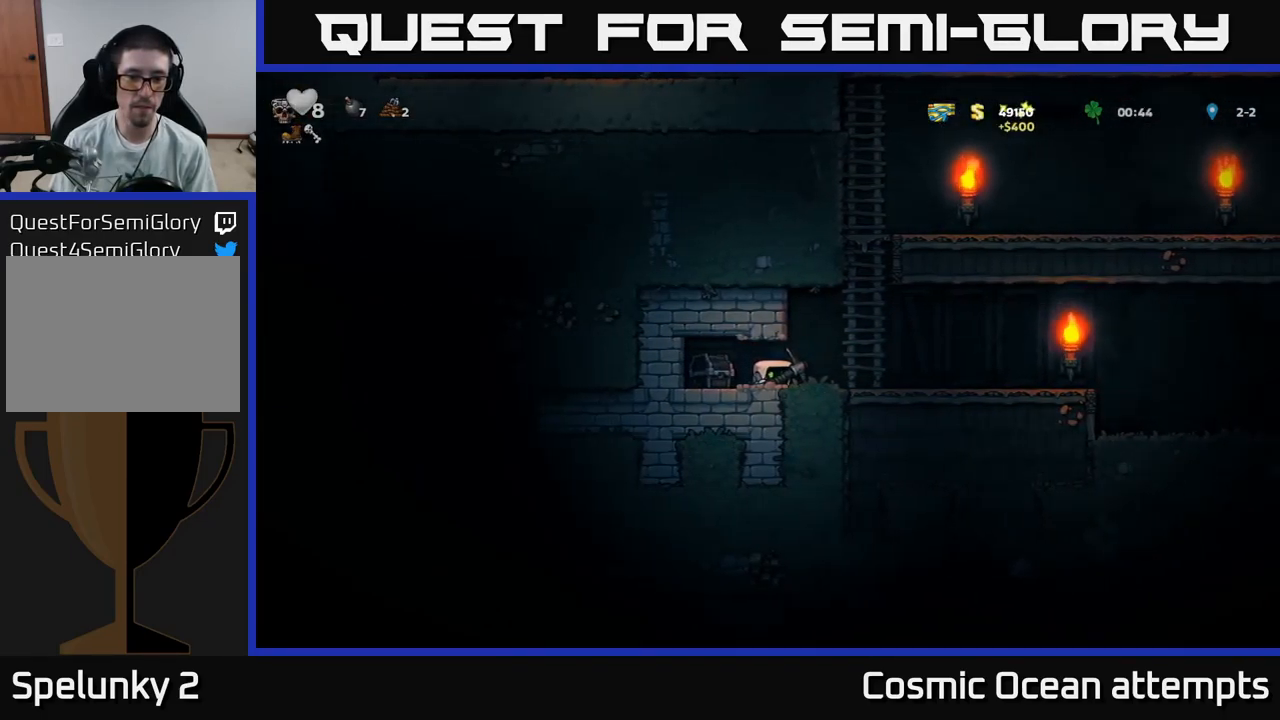
{"buttons": ["DPAD_DOWN"], "left_stick": "center", "right_stick": "center", "events": []}
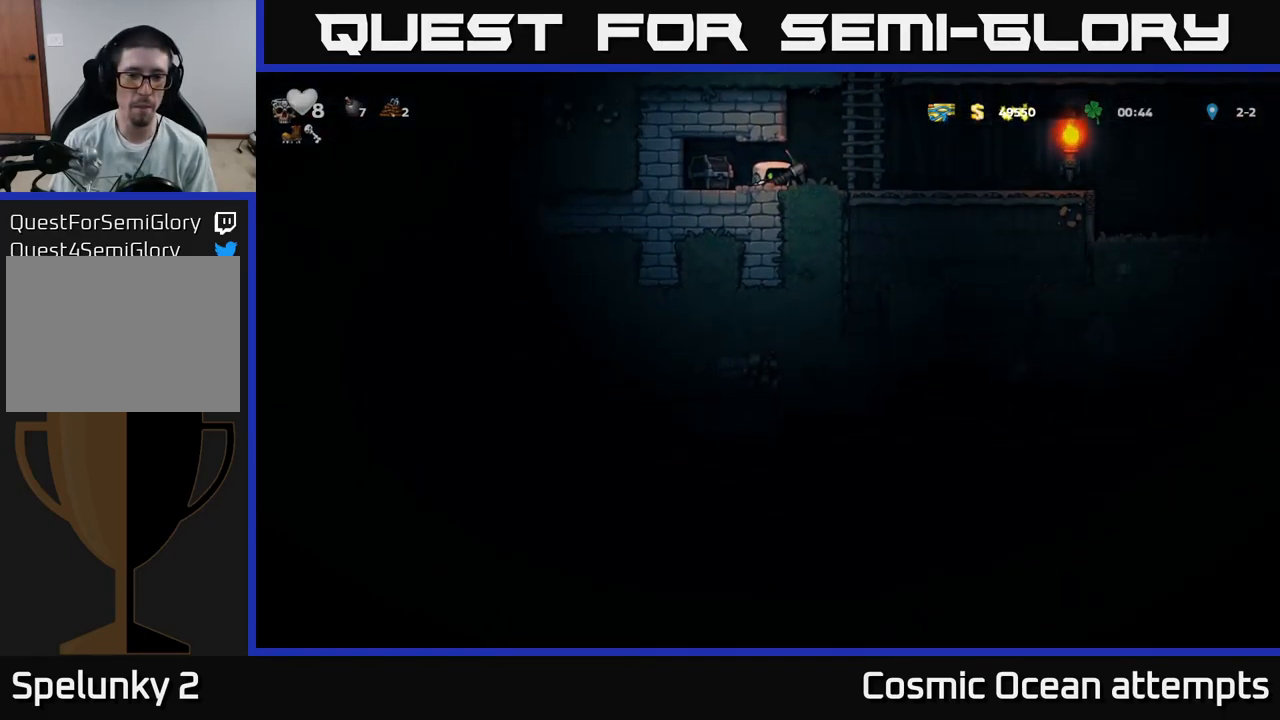
{"buttons": ["DPAD_DOWN"], "left_stick": "center", "right_stick": "center", "events": []}